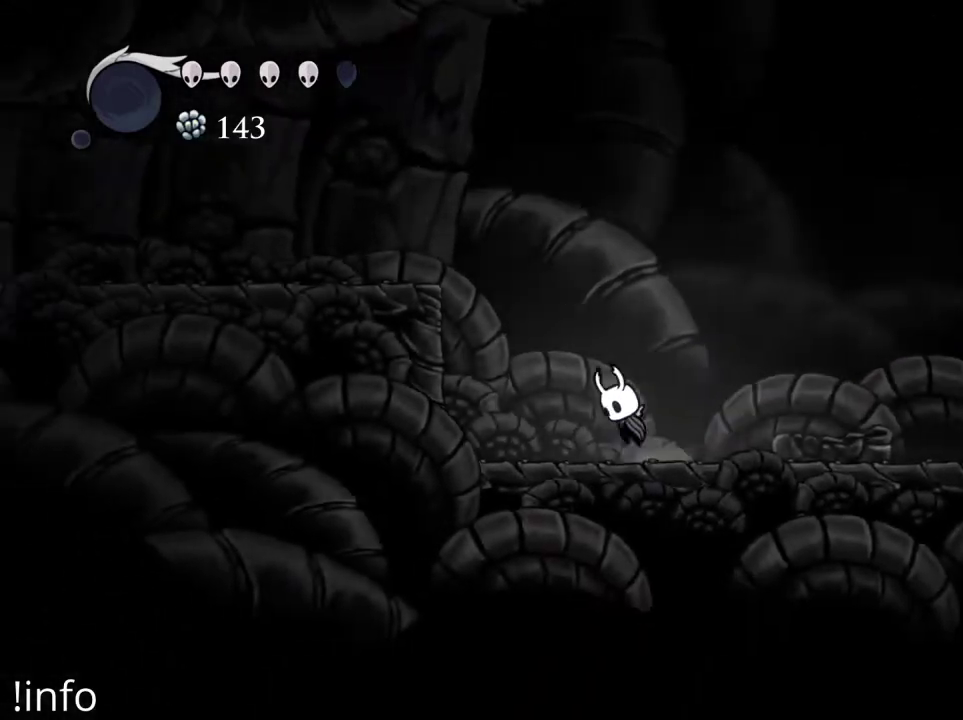
Gameplay with a controller (Xbox layout); each line is a JSON object with the inputs held at the frame after it. "events" lists button and stick changes between this image and that frame as [ms after this image, input, new state], when the widget could be followed in between.
{"buttons": ["A", "DPAD_LEFT"], "left_stick": "center", "right_stick": "center", "events": []}
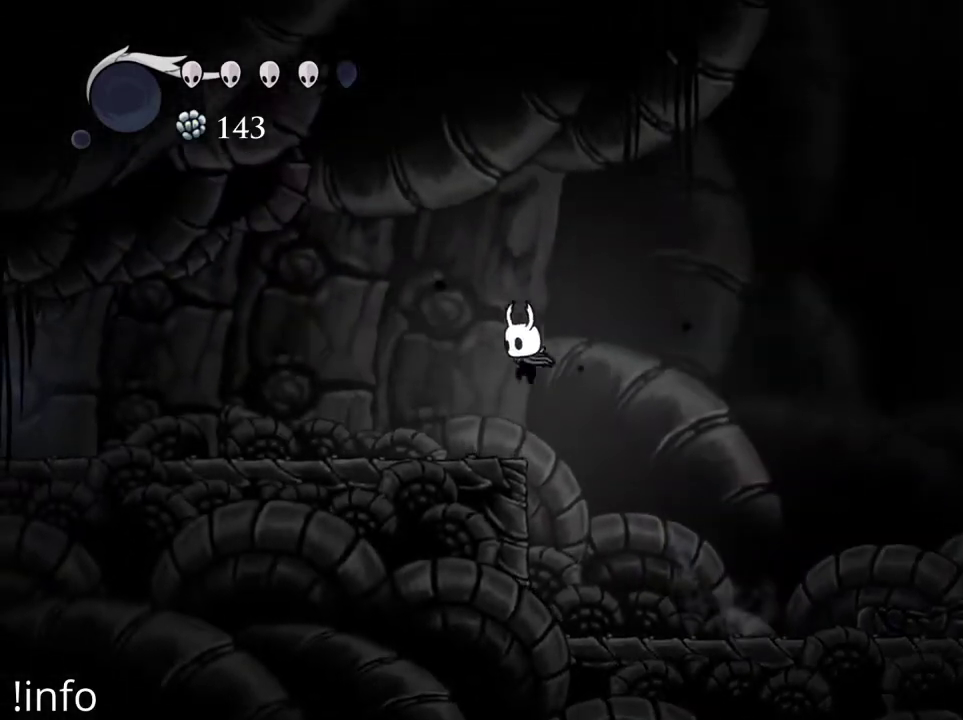
{"buttons": ["R2", "DPAD_LEFT"], "left_stick": "center", "right_stick": "center", "events": [[33, "A", "up"], [333, "R2", "down"]]}
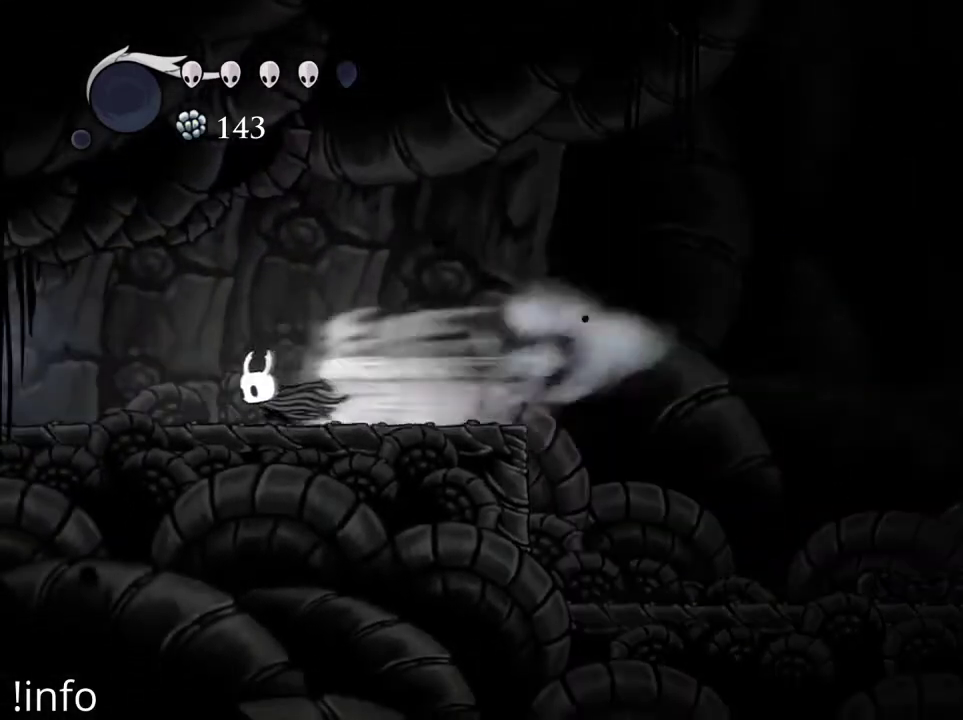
{"buttons": ["R2", "DPAD_LEFT"], "left_stick": "center", "right_stick": "center", "events": [[167, "R2", "up"], [267, "R2", "down"]]}
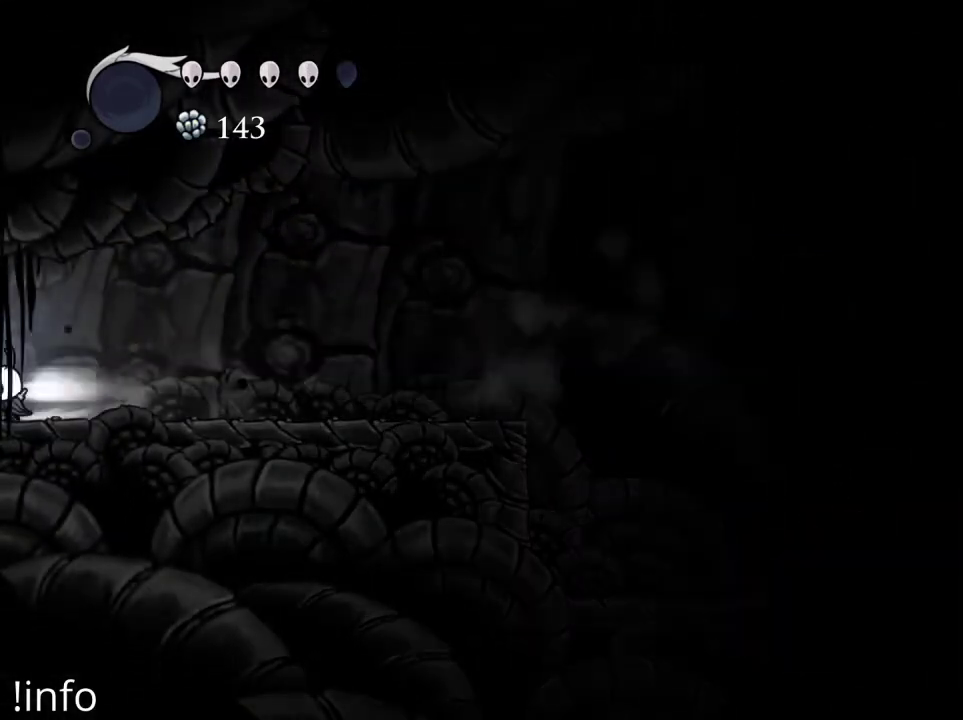
{"buttons": ["DPAD_LEFT"], "left_stick": "center", "right_stick": "center", "events": [[333, "R2", "up"]]}
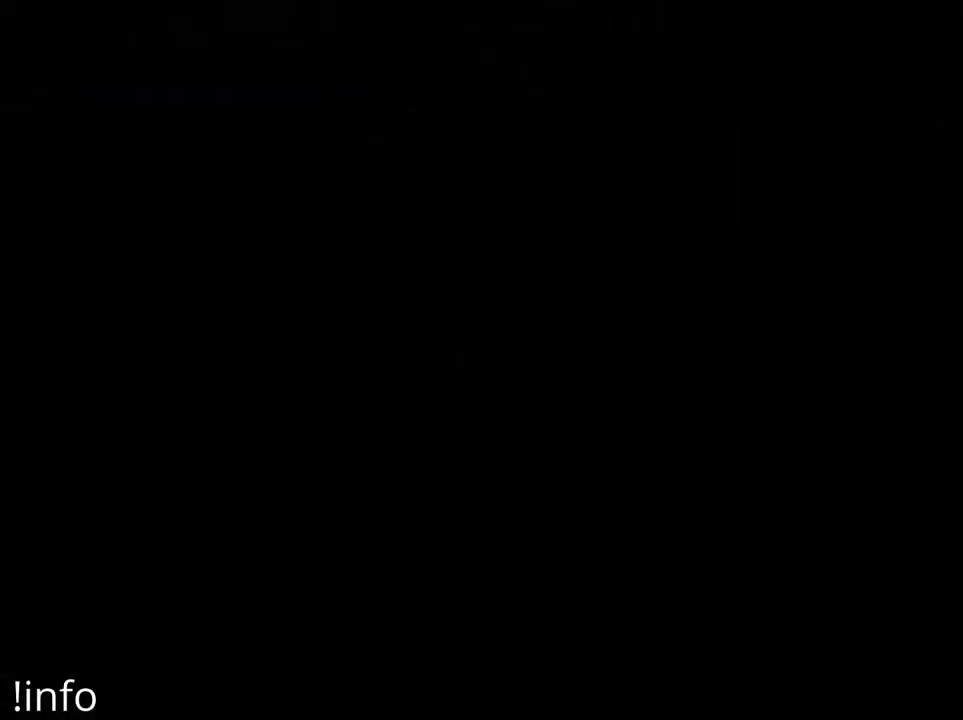
{"buttons": ["DPAD_LEFT"], "left_stick": "center", "right_stick": "center", "events": []}
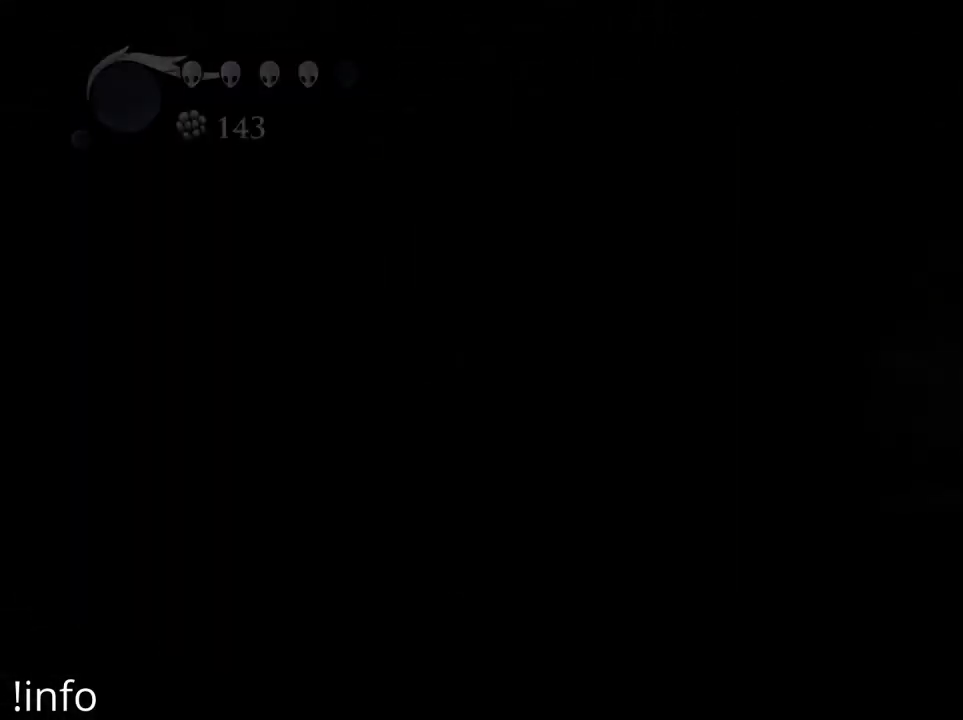
{"buttons": ["DPAD_LEFT"], "left_stick": "center", "right_stick": "center", "events": []}
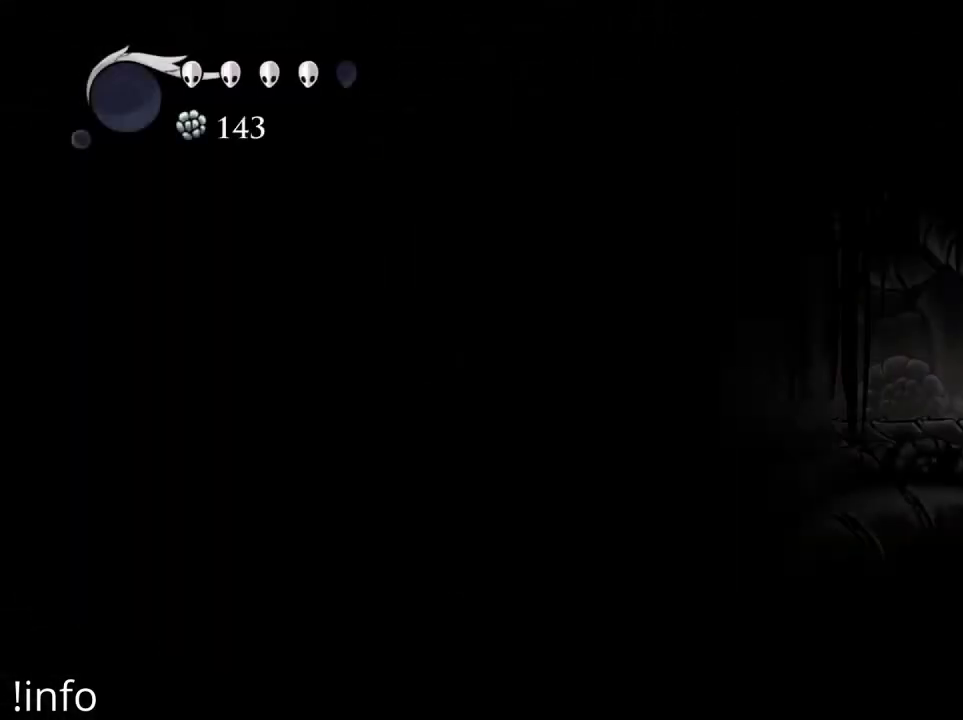
{"buttons": ["DPAD_LEFT"], "left_stick": "center", "right_stick": "center", "events": [[67, "R2", "down"], [267, "R2", "up"]]}
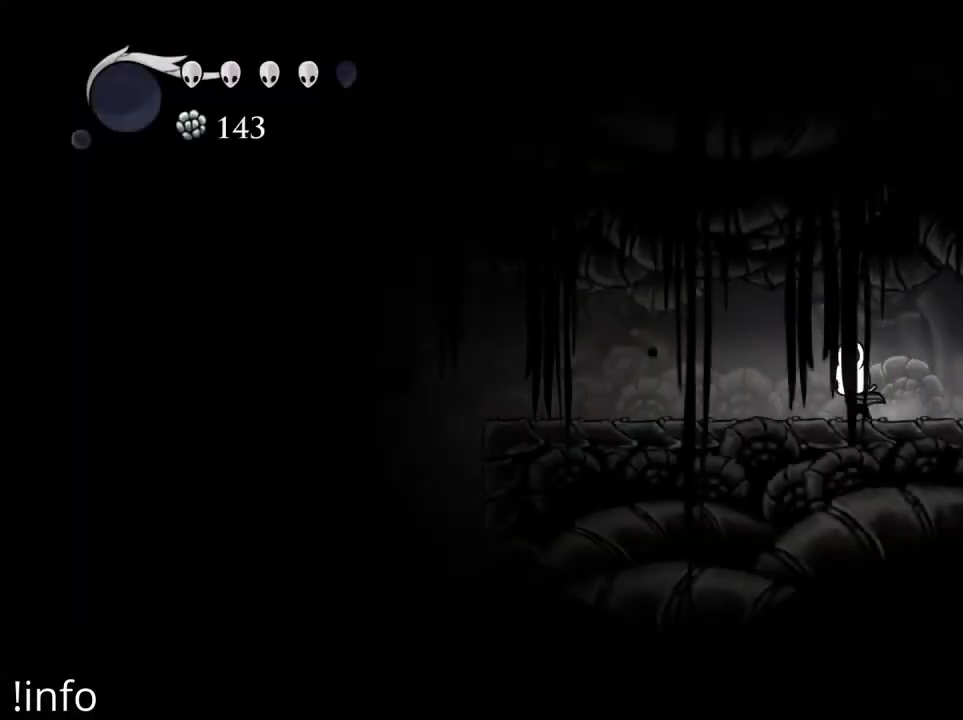
{"buttons": [], "left_stick": "center", "right_stick": "center", "events": [[67, "R2", "down"], [233, "R2", "up"], [300, "R2", "down"], [433, "R2", "up"], [500, "DPAD_LEFT", "up"]]}
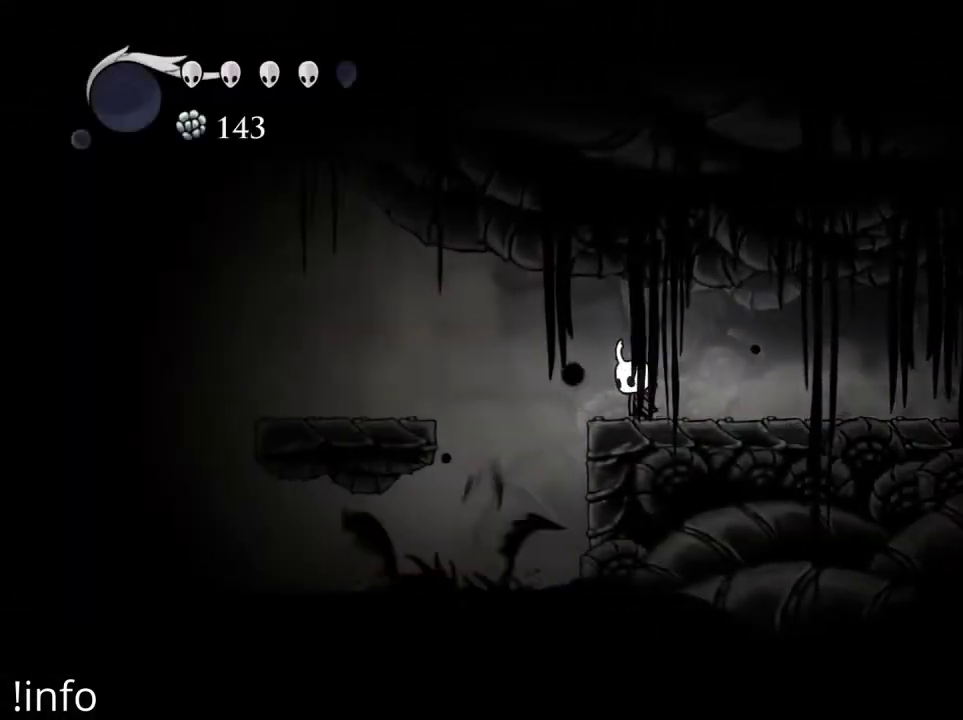
{"buttons": ["A", "DPAD_LEFT"], "left_stick": "center", "right_stick": "center", "events": [[167, "DPAD_LEFT", "down"], [300, "A", "down"]]}
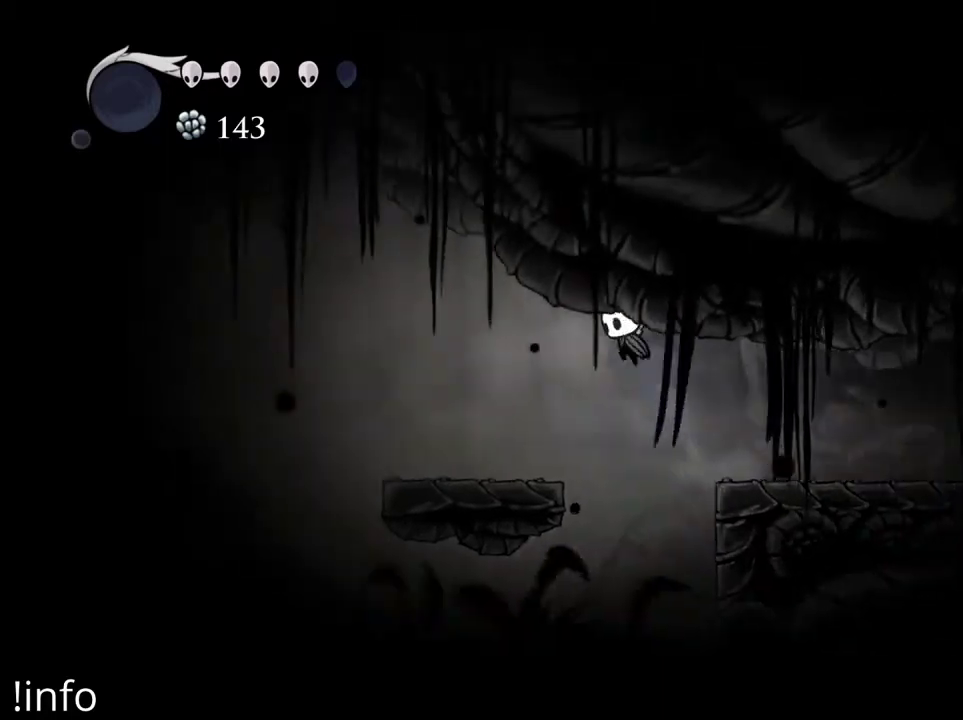
{"buttons": ["A", "DPAD_LEFT"], "left_stick": "center", "right_stick": "center", "events": [[67, "A", "up"], [400, "A", "down"]]}
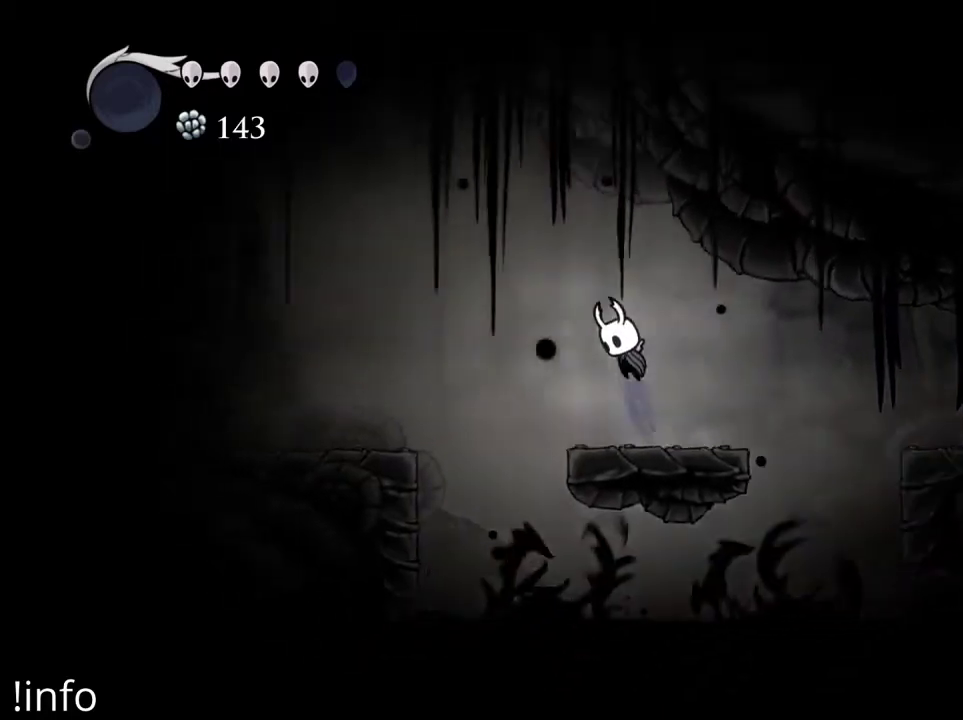
{"buttons": ["DPAD_LEFT"], "left_stick": "center", "right_stick": "center", "events": [[500, "A", "up"]]}
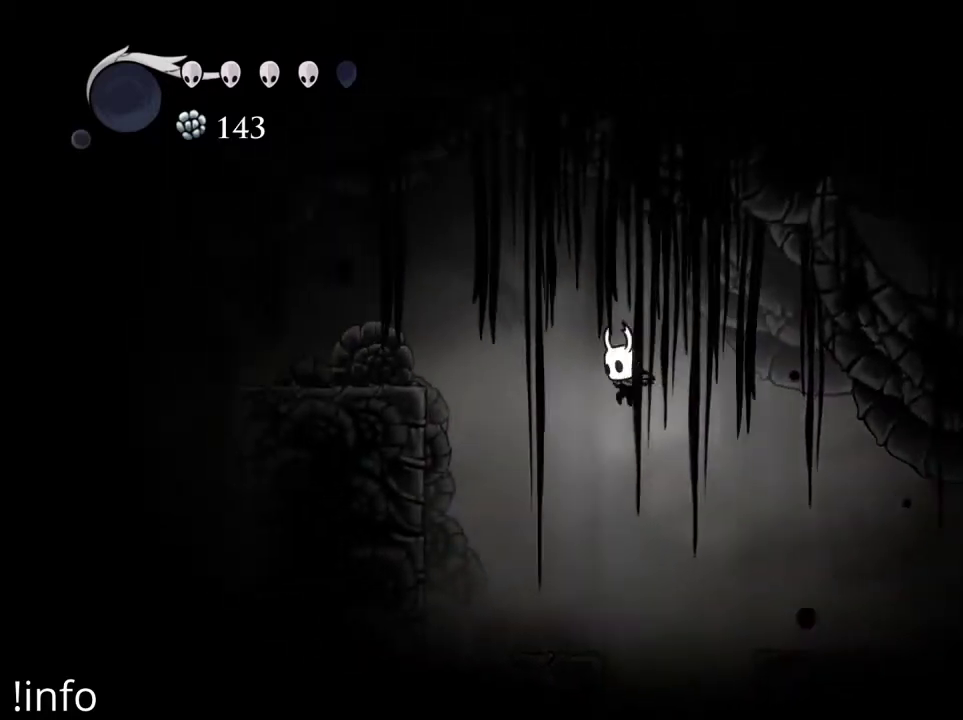
{"buttons": ["A", "DPAD_LEFT"], "left_stick": "center", "right_stick": "center", "events": [[367, "A", "down"]]}
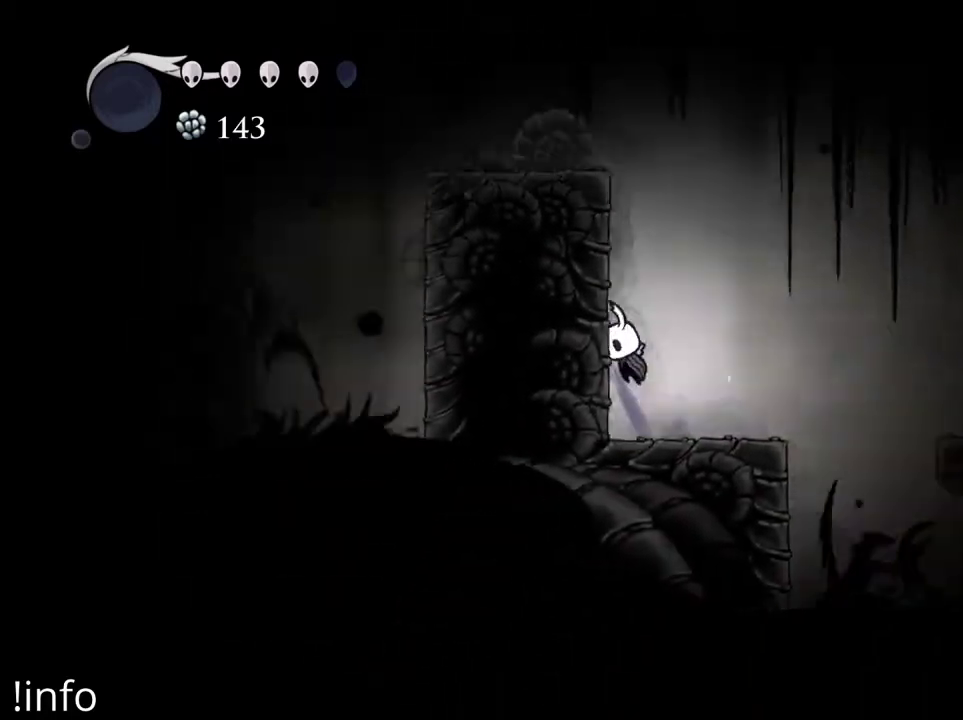
{"buttons": ["A", "DPAD_LEFT"], "left_stick": "center", "right_stick": "center", "events": [[200, "A", "up"], [267, "A", "down"]]}
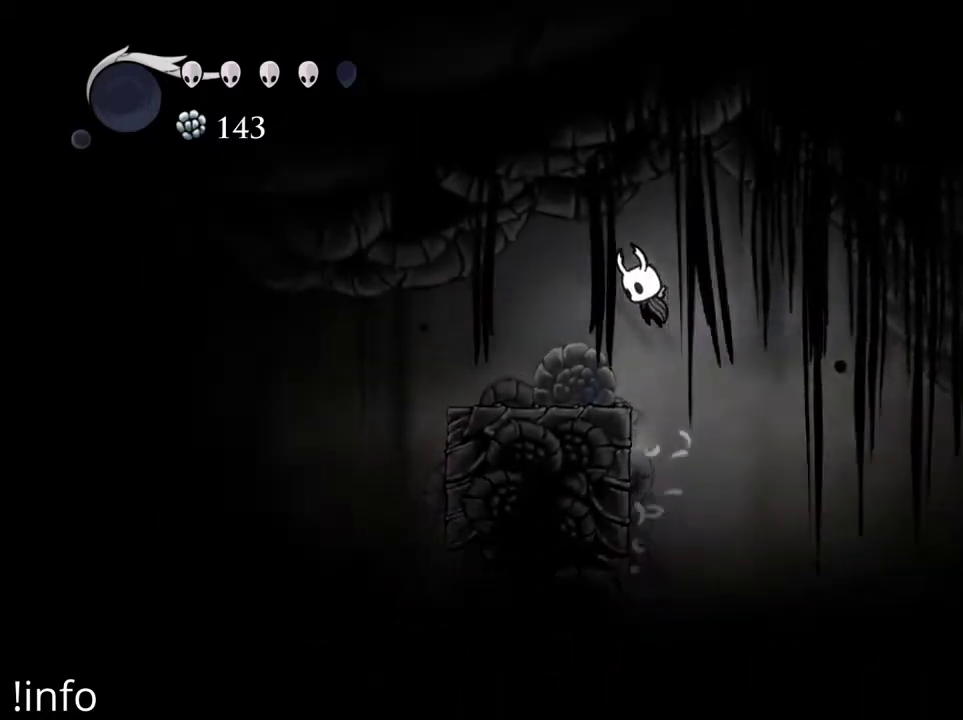
{"buttons": ["R2", "DPAD_LEFT"], "left_stick": "center", "right_stick": "center", "events": [[33, "A", "up"], [467, "R2", "down"]]}
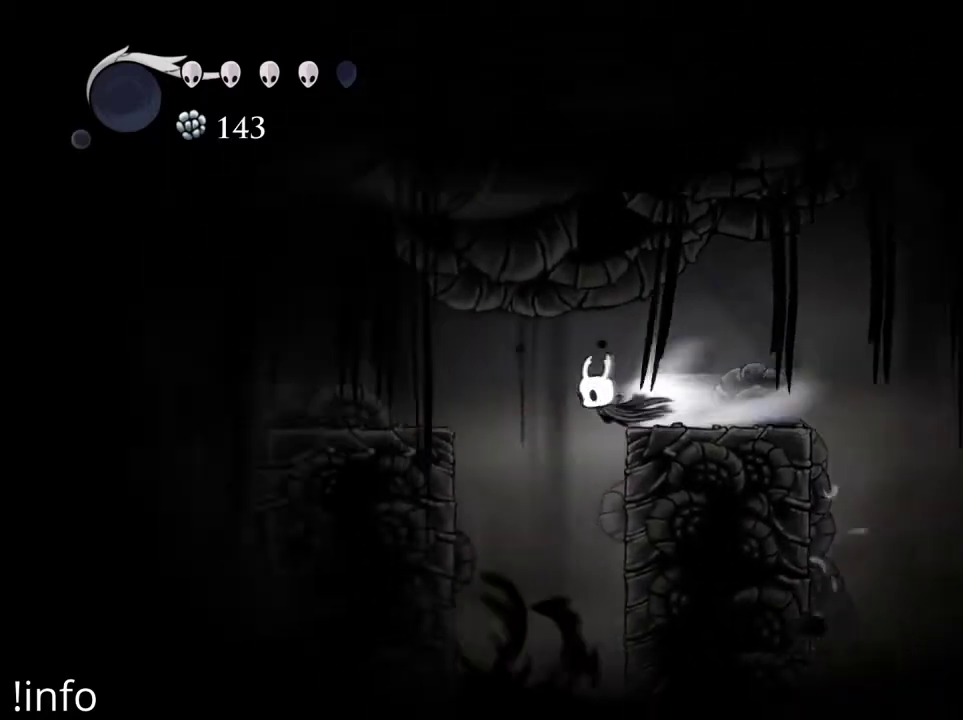
{"buttons": ["DPAD_LEFT"], "left_stick": "center", "right_stick": "center", "events": [[100, "R2", "up"]]}
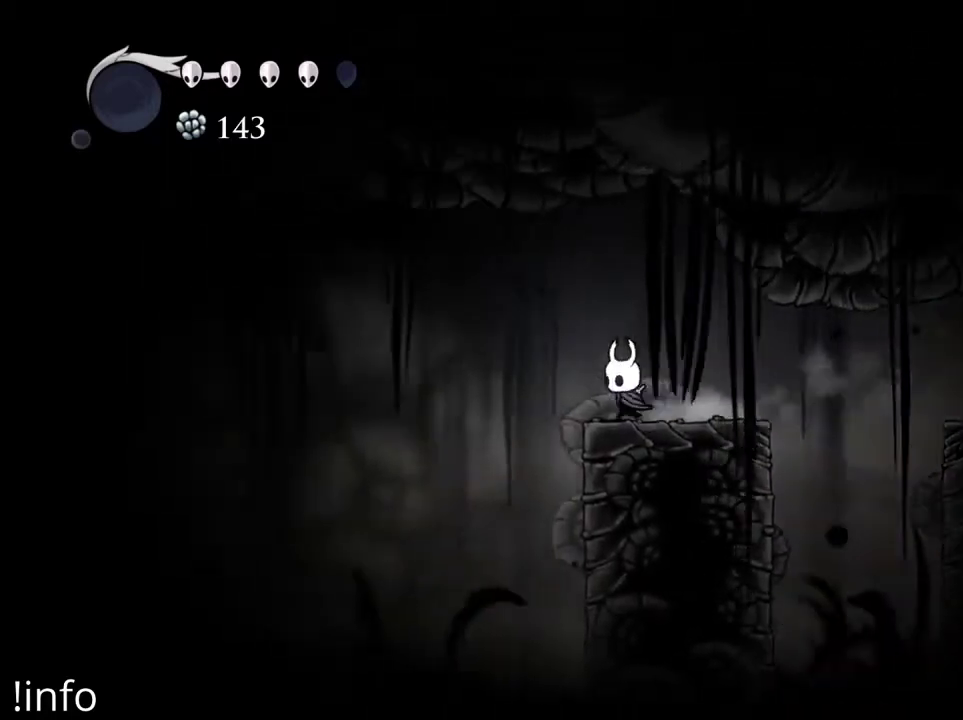
{"buttons": ["DPAD_LEFT"], "left_stick": "center", "right_stick": "center", "events": [[67, "A", "down"], [300, "A", "up"]]}
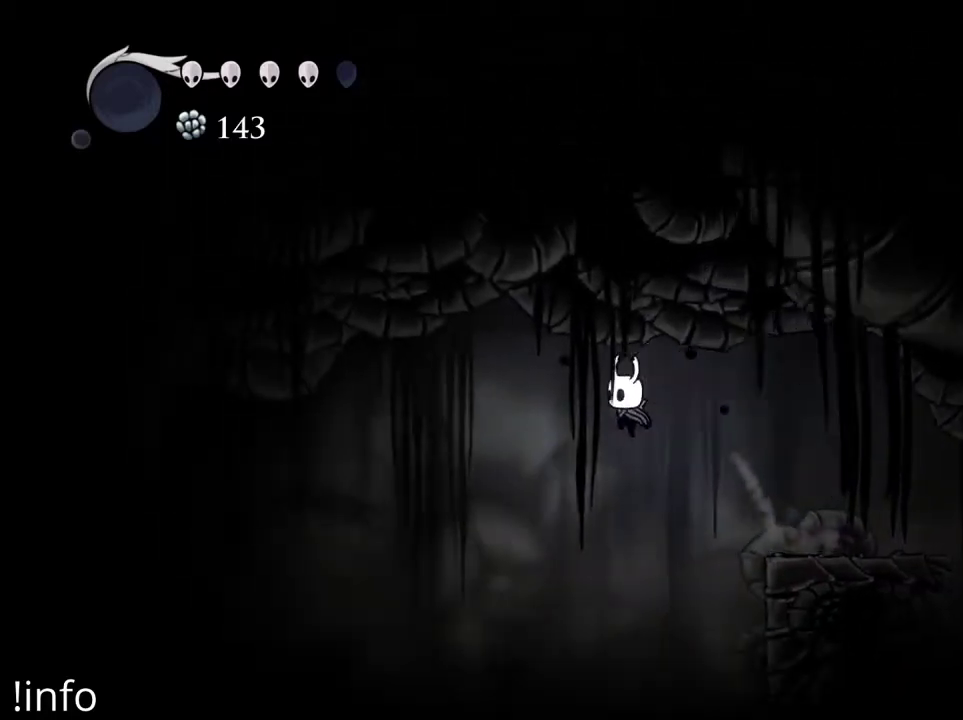
{"buttons": ["DPAD_LEFT"], "left_stick": "center", "right_stick": "center", "events": [[200, "R2", "down"], [367, "R2", "up"]]}
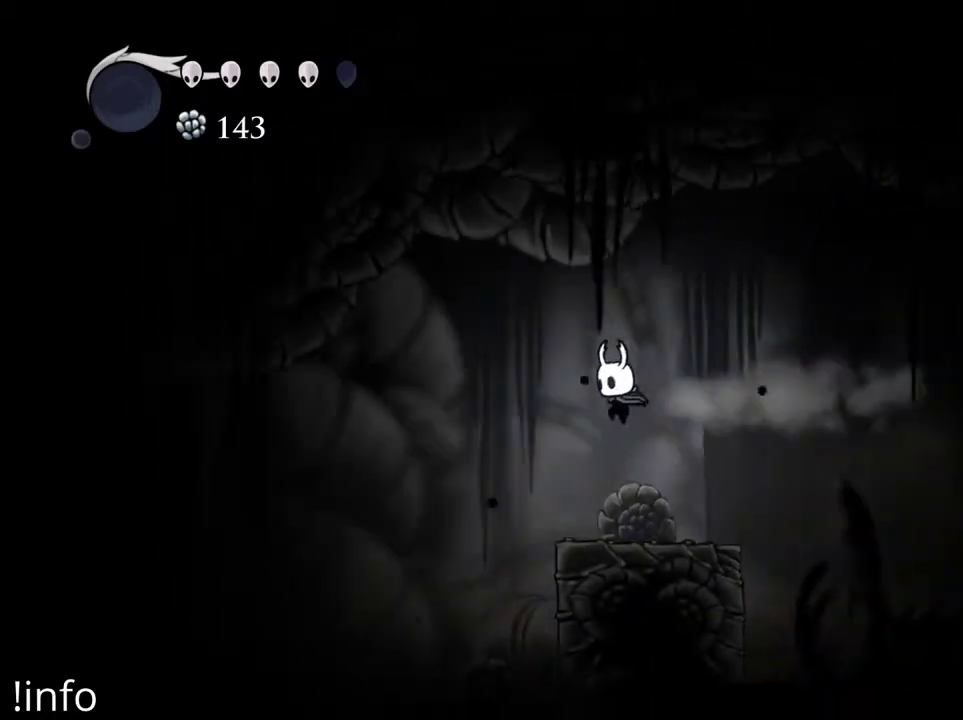
{"buttons": ["A", "DPAD_LEFT"], "left_stick": "center", "right_stick": "center", "events": [[33, "DPAD_LEFT", "up"], [333, "DPAD_LEFT", "down"], [400, "A", "down"]]}
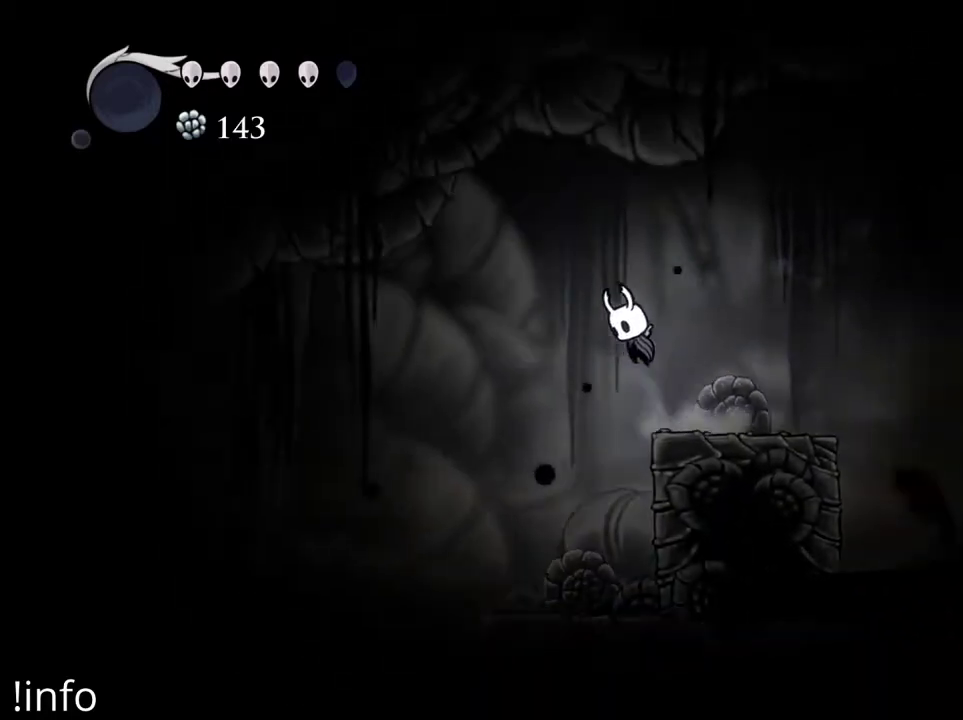
{"buttons": ["DPAD_LEFT"], "left_stick": "center", "right_stick": "center", "events": [[33, "A", "up"], [233, "DPAD_LEFT", "up"], [433, "DPAD_LEFT", "down"]]}
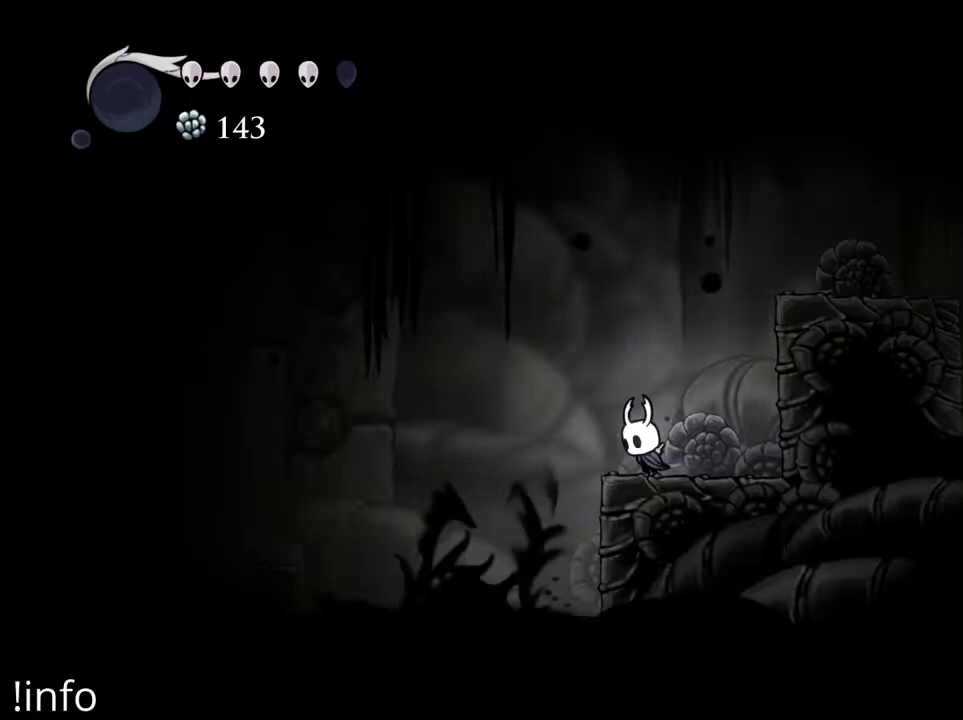
{"buttons": ["DPAD_LEFT"], "left_stick": "center", "right_stick": "center", "events": [[67, "A", "down"], [267, "A", "up"], [267, "R2", "down"], [433, "R2", "up"]]}
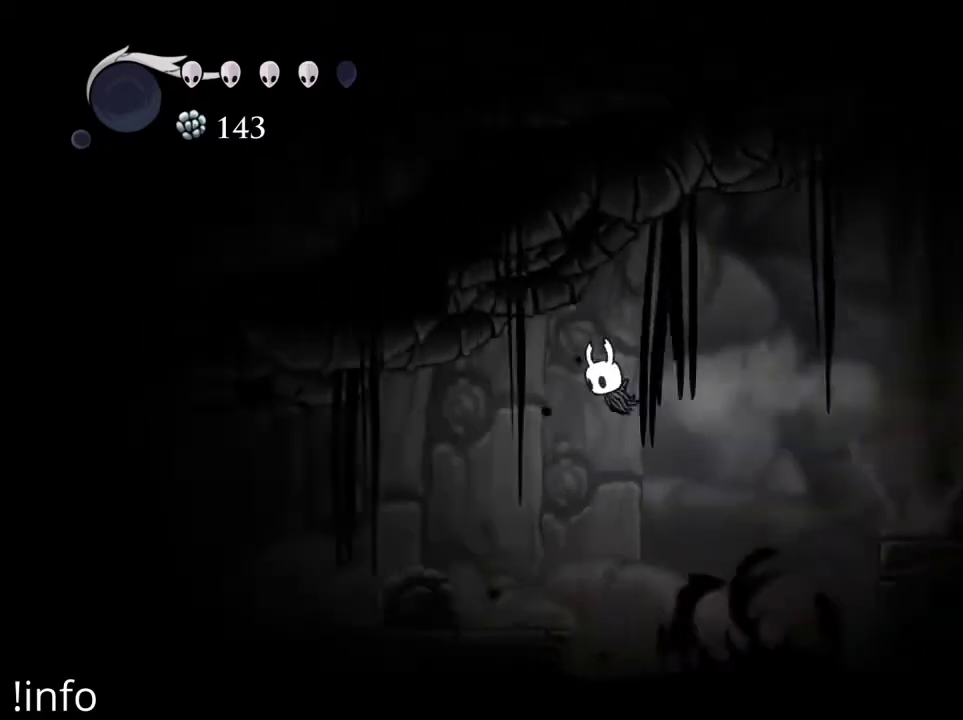
{"buttons": ["R2", "DPAD_LEFT"], "left_stick": "center", "right_stick": "center", "events": [[500, "R2", "down"]]}
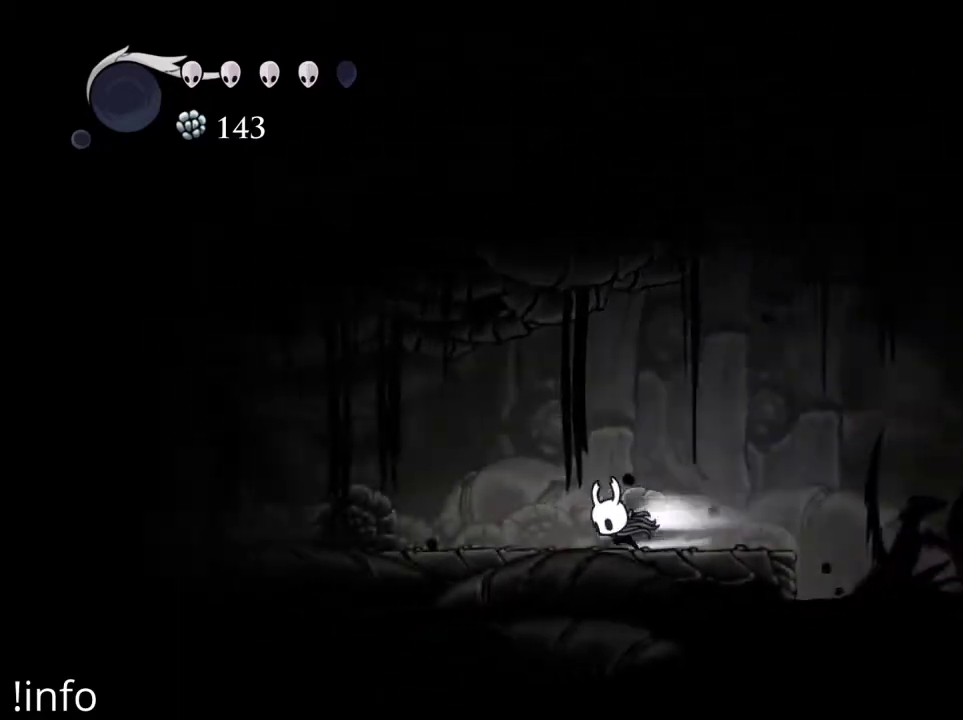
{"buttons": ["R2", "DPAD_LEFT"], "left_stick": "center", "right_stick": "center", "events": [[133, "R2", "up"], [433, "R2", "down"]]}
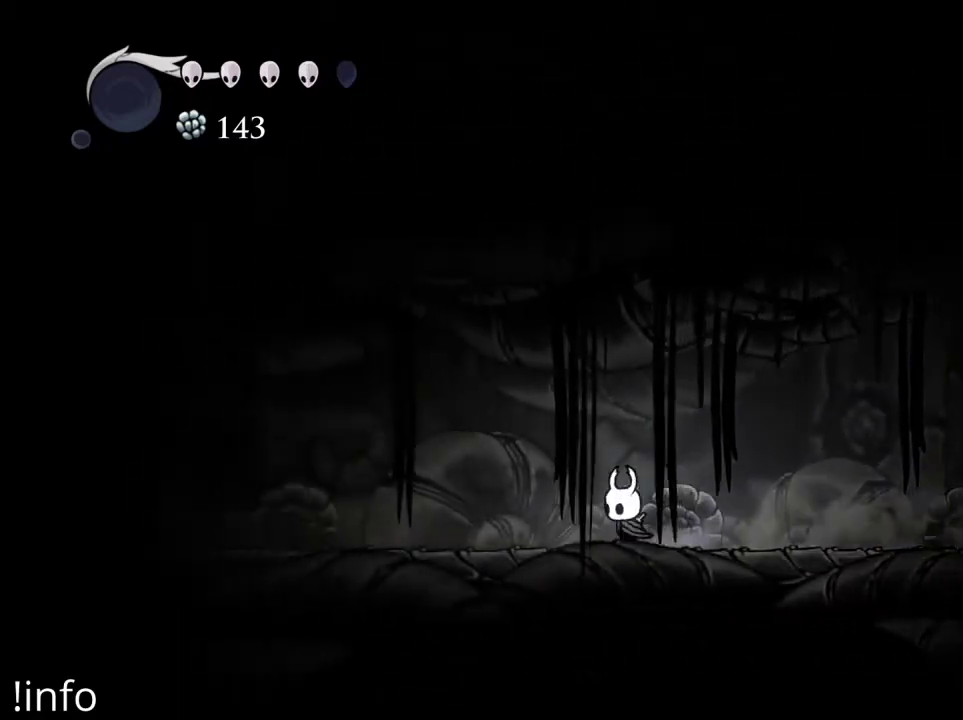
{"buttons": ["DPAD_LEFT"], "left_stick": "center", "right_stick": "center", "events": [[67, "R2", "up"], [133, "R2", "down"], [267, "R2", "up"], [400, "X", "down"], [500, "X", "up"]]}
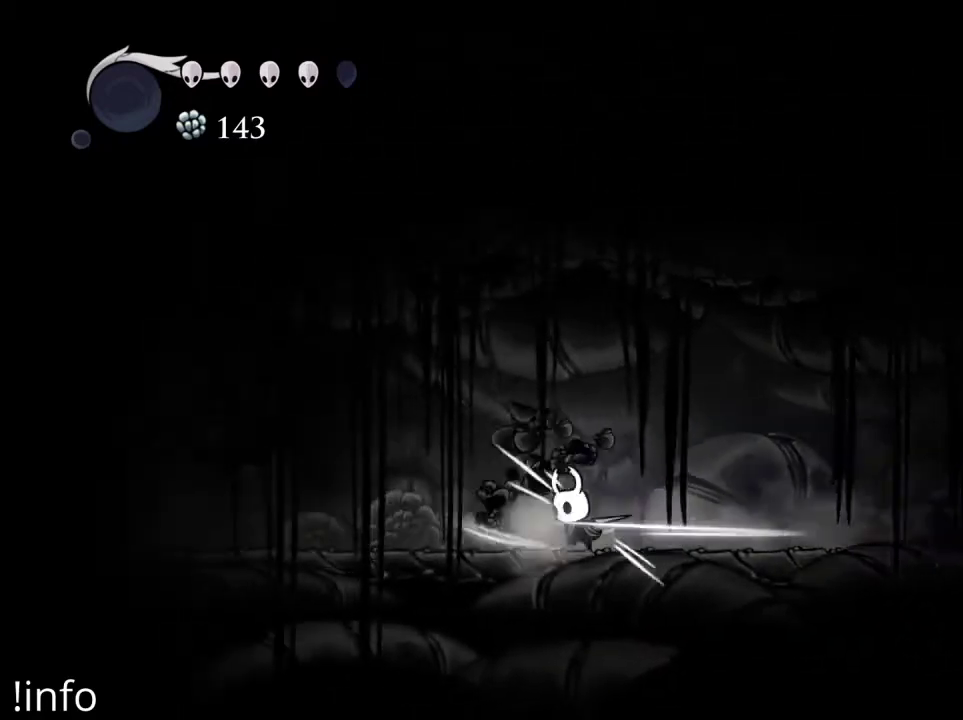
{"buttons": ["DPAD_LEFT"], "left_stick": "center", "right_stick": "center", "events": [[267, "R2", "down"], [333, "X", "down"], [400, "R2", "up"], [467, "X", "up"]]}
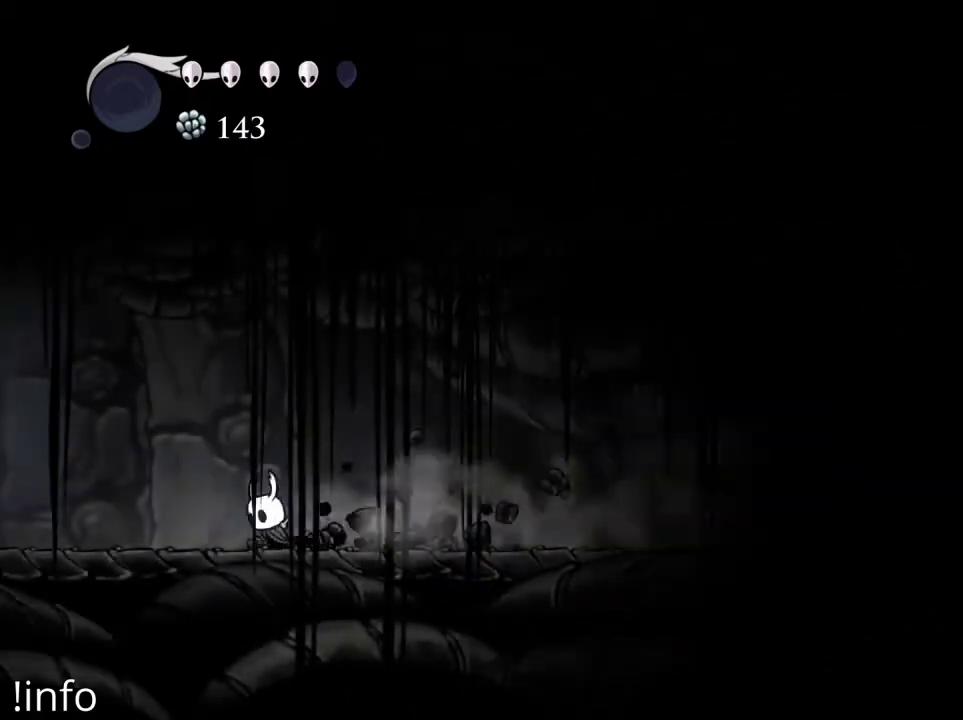
{"buttons": ["R2", "DPAD_LEFT"], "left_stick": "center", "right_stick": "center", "events": [[167, "R2", "down"], [367, "R2", "up"], [500, "R2", "down"]]}
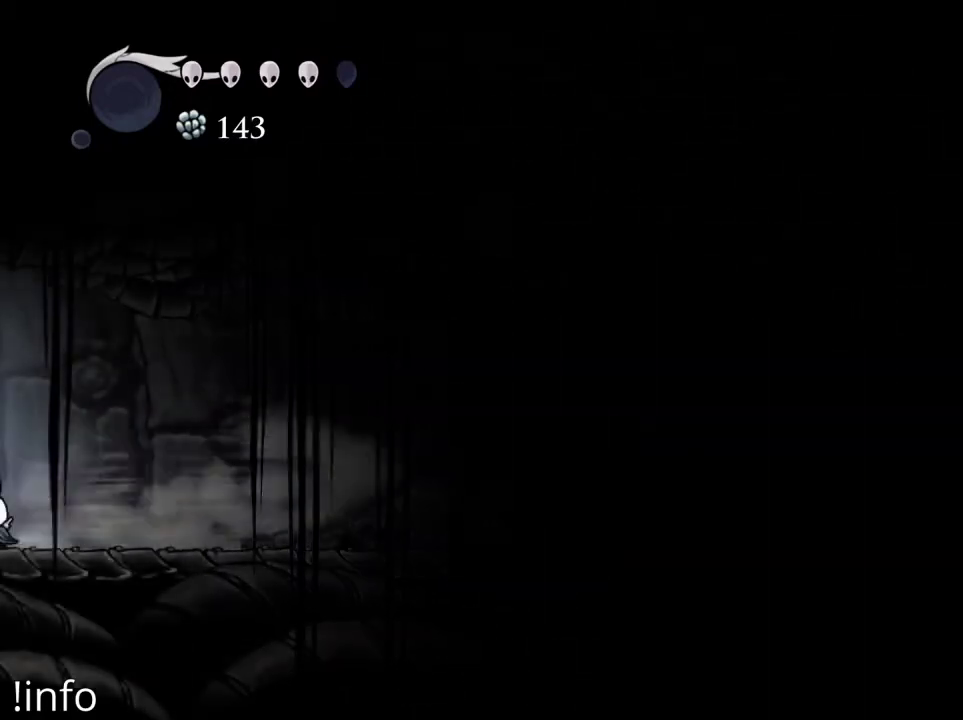
{"buttons": [], "left_stick": "center", "right_stick": "center", "events": [[167, "R2", "up"], [433, "DPAD_LEFT", "up"]]}
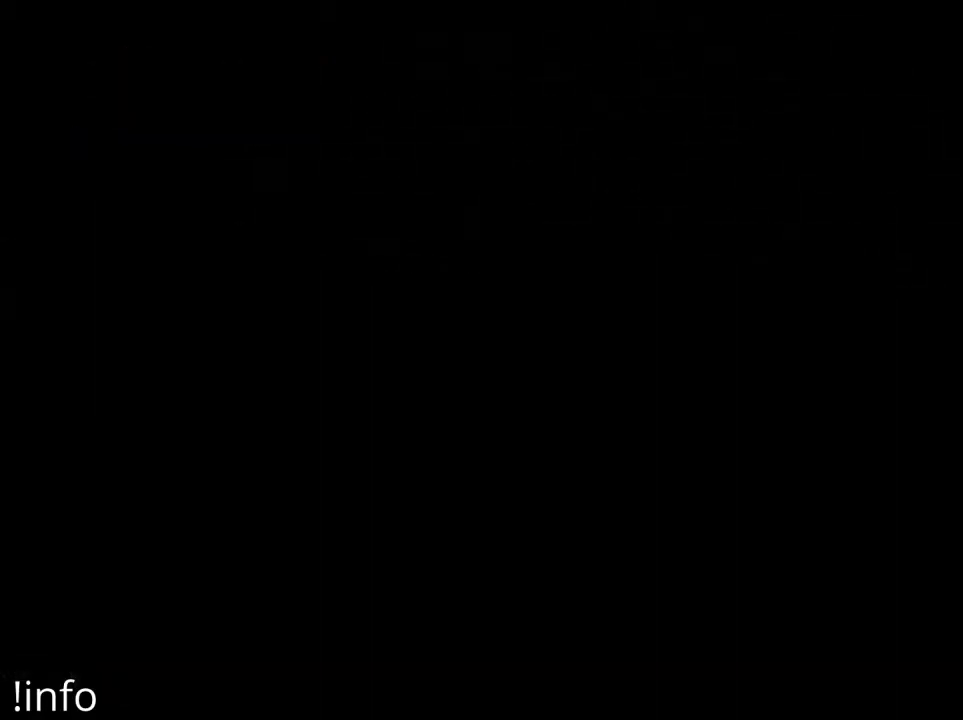
{"buttons": [], "left_stick": "center", "right_stick": "center", "events": []}
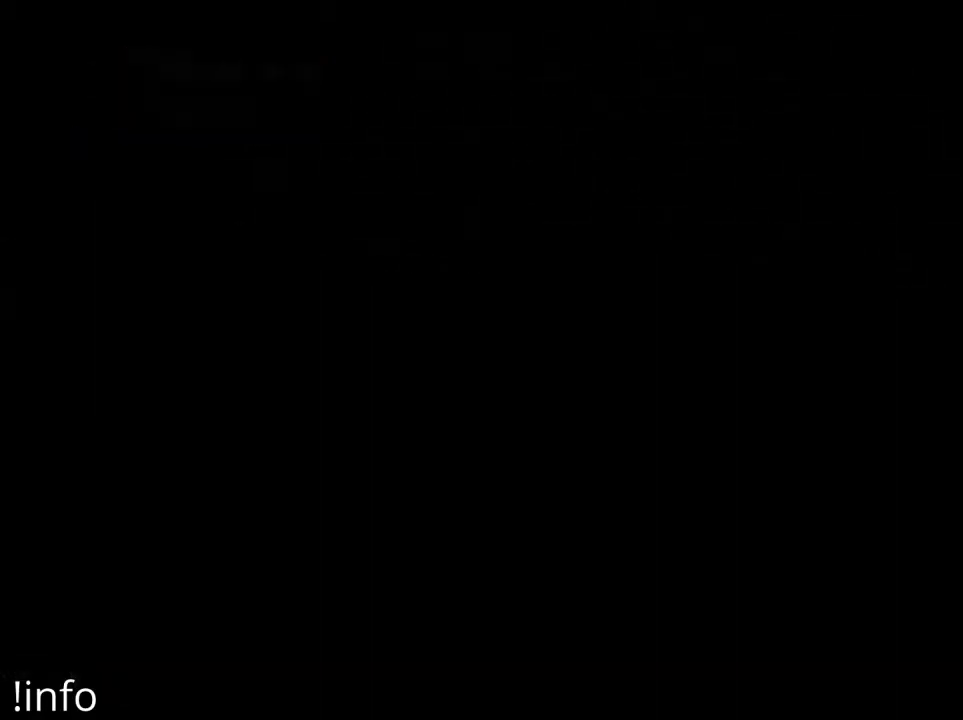
{"buttons": ["DPAD_LEFT"], "left_stick": "center", "right_stick": "center", "events": [[100, "DPAD_LEFT", "down"]]}
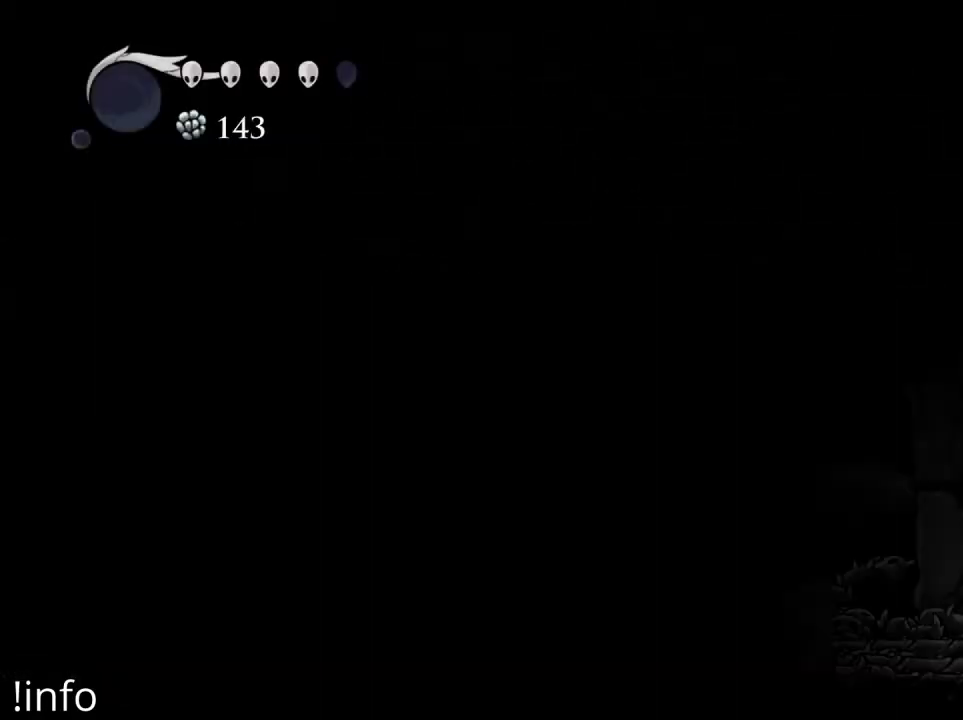
{"buttons": ["DPAD_LEFT"], "left_stick": "center", "right_stick": "center", "events": [[233, "R2", "down"], [367, "R2", "up"]]}